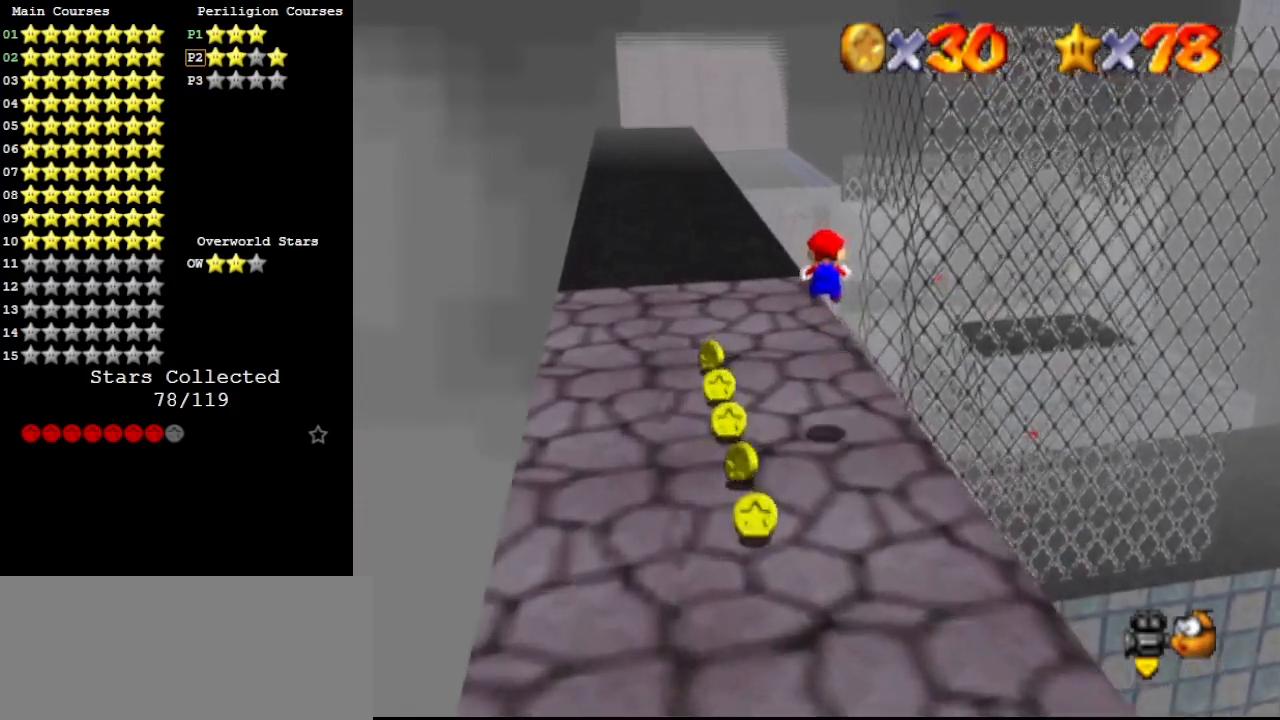
Gameplay with a controller (Nintendo layout); each line is a JSON object with the inputs held at the frame after it. "events" lists button and stick changes between this image and that frame as [ms after this image, input, new state], when the widget could be followed in between. Not read: L3 R3.
{"buttons": ["A", "Z"], "left_stick": "up-right", "events": [[233, "left_stick", "up"], [467, "left_stick", "up-right"], [500, "A", "down"]]}
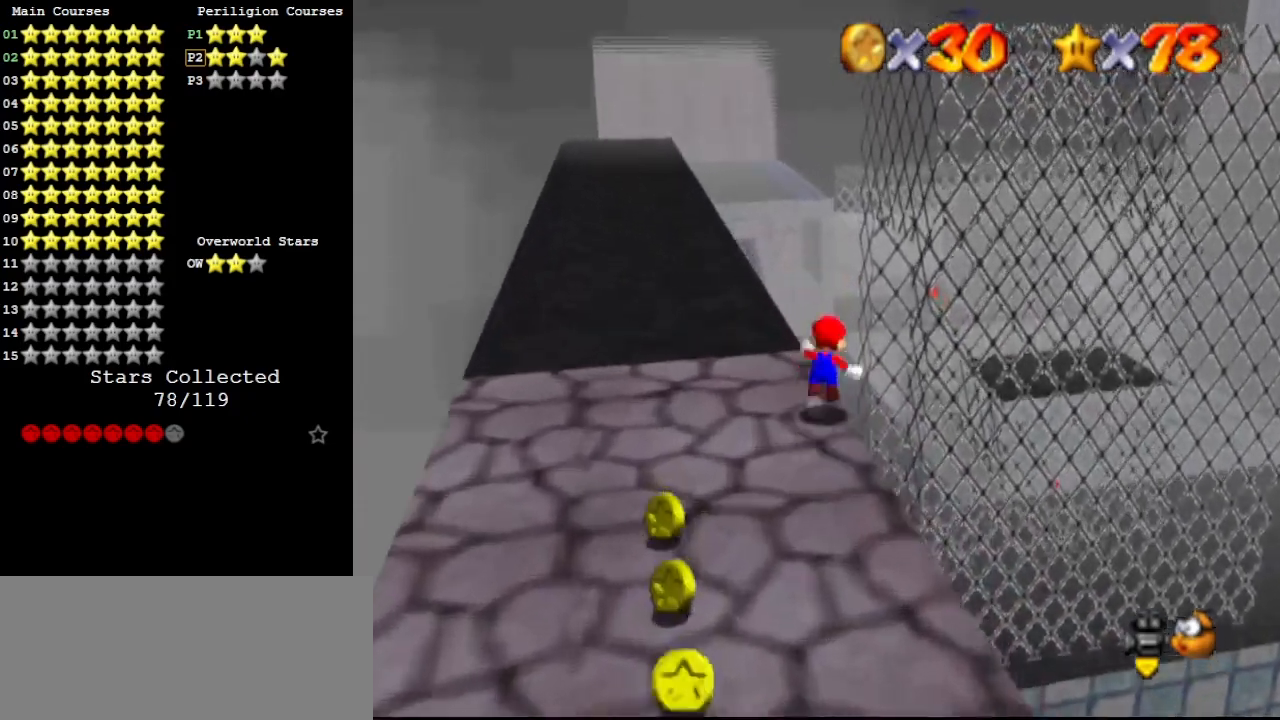
{"buttons": [], "left_stick": "up-right", "events": [[167, "A", "up"], [267, "Z", "up"]]}
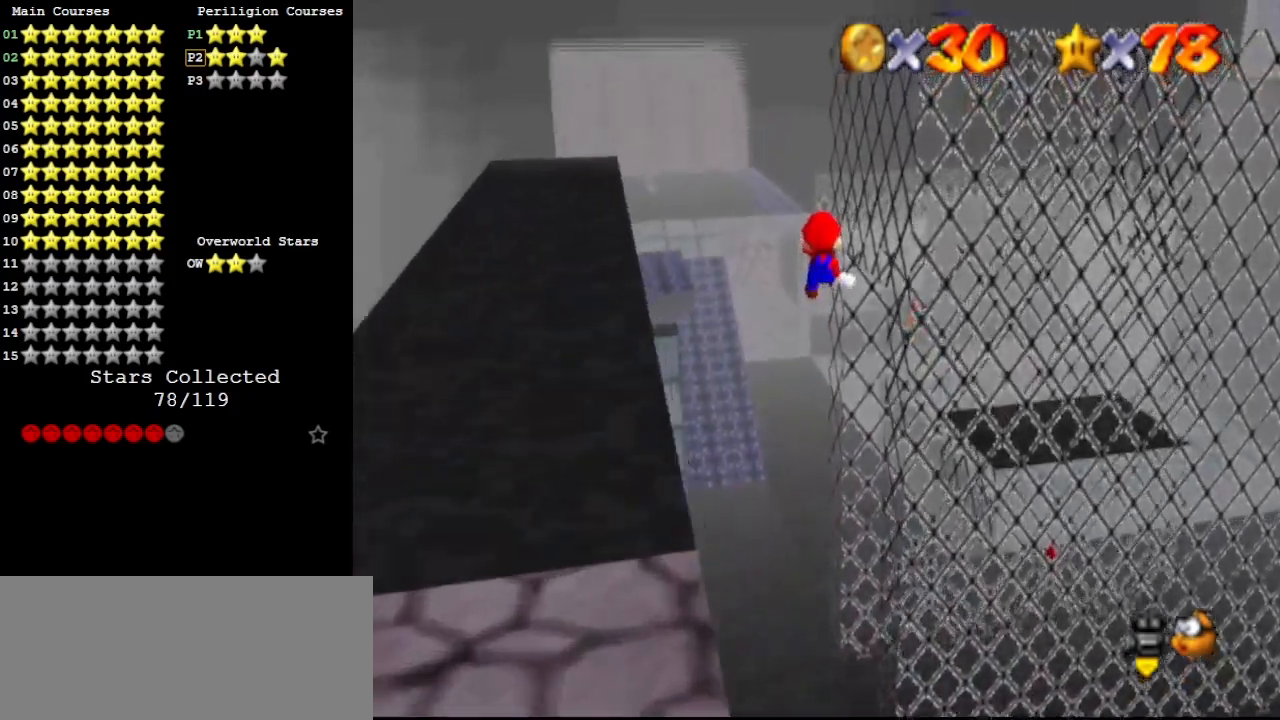
{"buttons": [], "left_stick": "up-right", "events": [[167, "DPAD_DOWN", "down"], [200, "C_UP", "down"], [267, "DPAD_DOWN", "up"], [367, "C_UP", "up"]]}
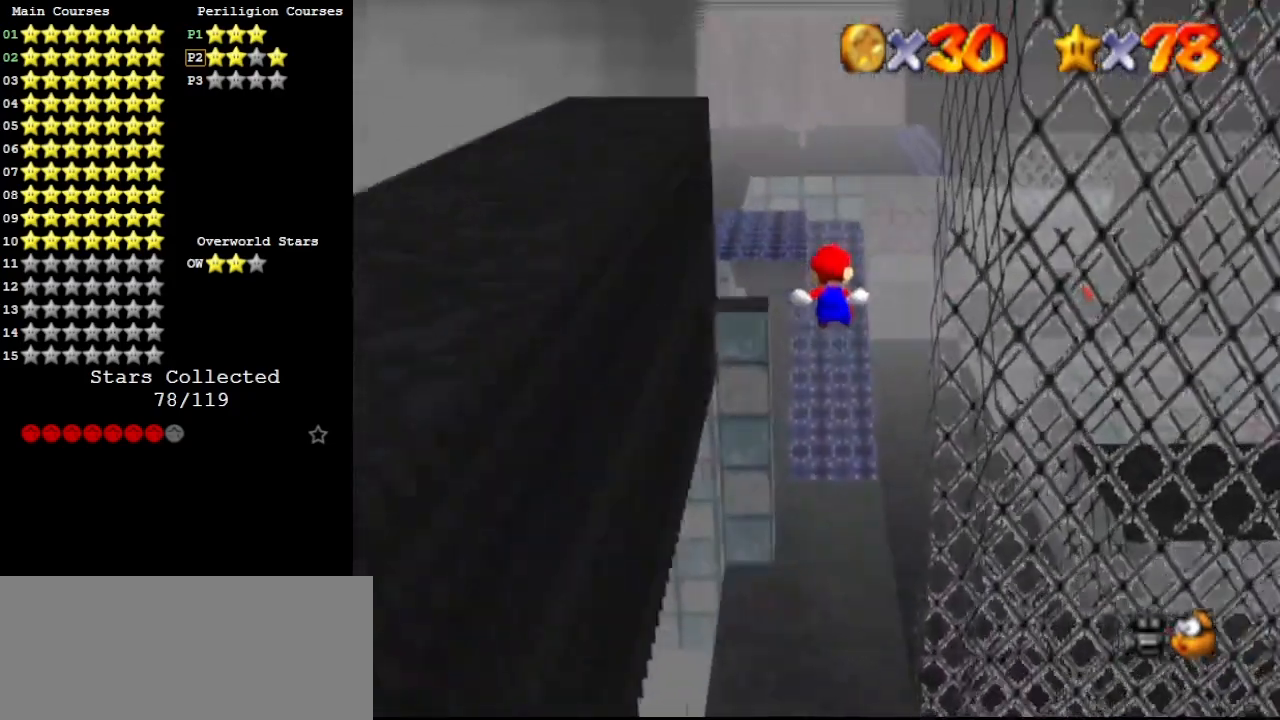
{"buttons": [], "left_stick": "up-right", "events": []}
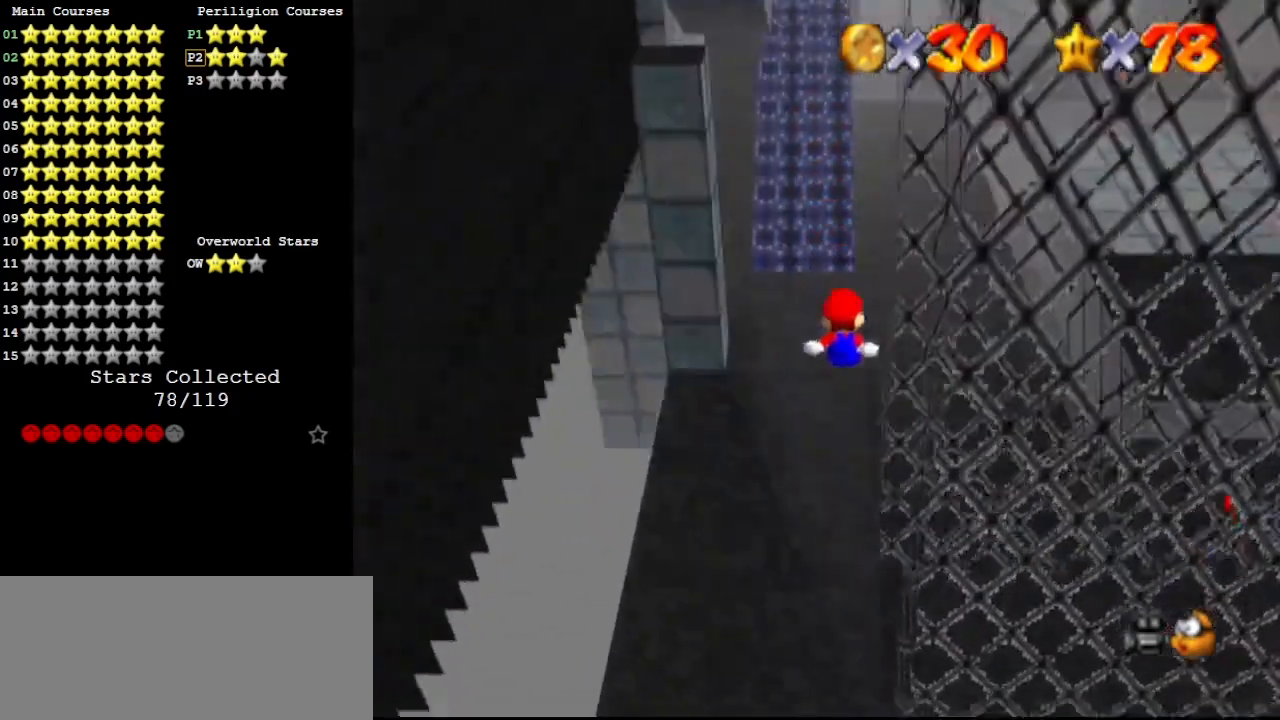
{"buttons": [], "left_stick": "up-left", "events": [[167, "C_LEFT", "down"], [267, "C_LEFT", "up"], [300, "left_stick", "up"], [400, "C_LEFT", "down"], [467, "C_LEFT", "up"], [467, "left_stick", "up-left"]]}
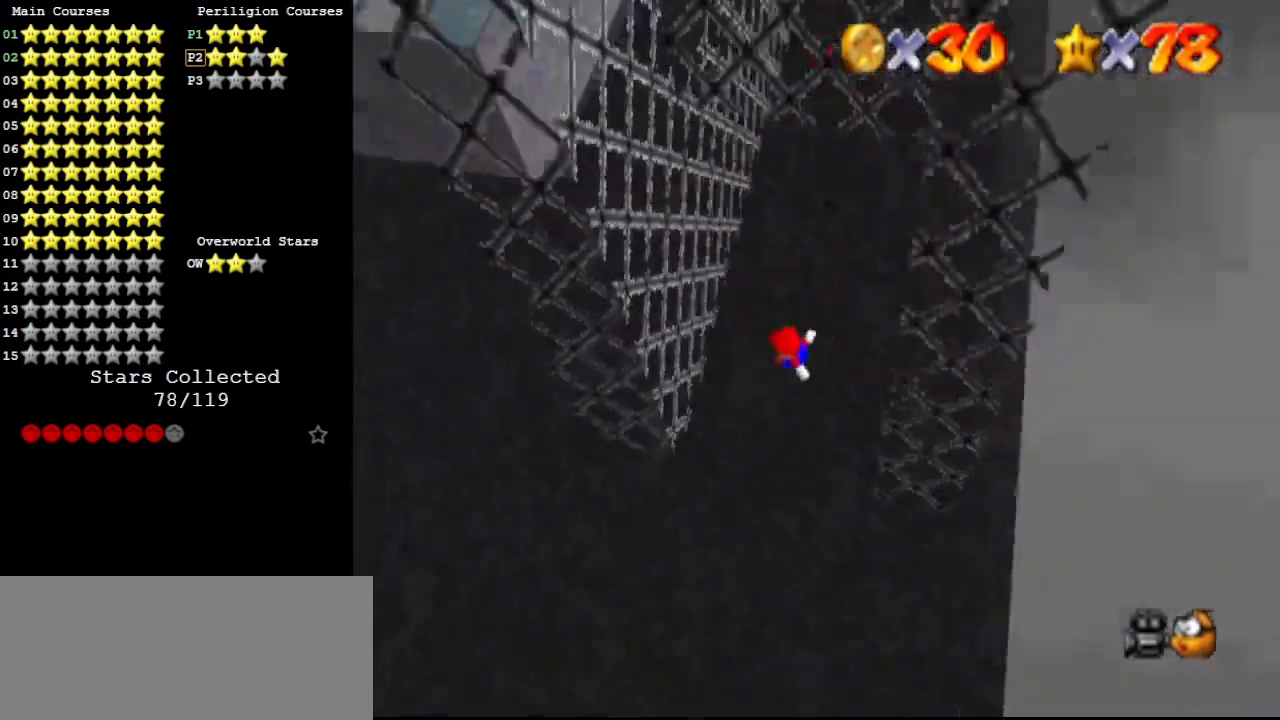
{"buttons": ["A"], "left_stick": "up-right", "events": [[100, "left_stick", "left"], [333, "A", "down"], [333, "left_stick", "up"], [400, "left_stick", "up-right"]]}
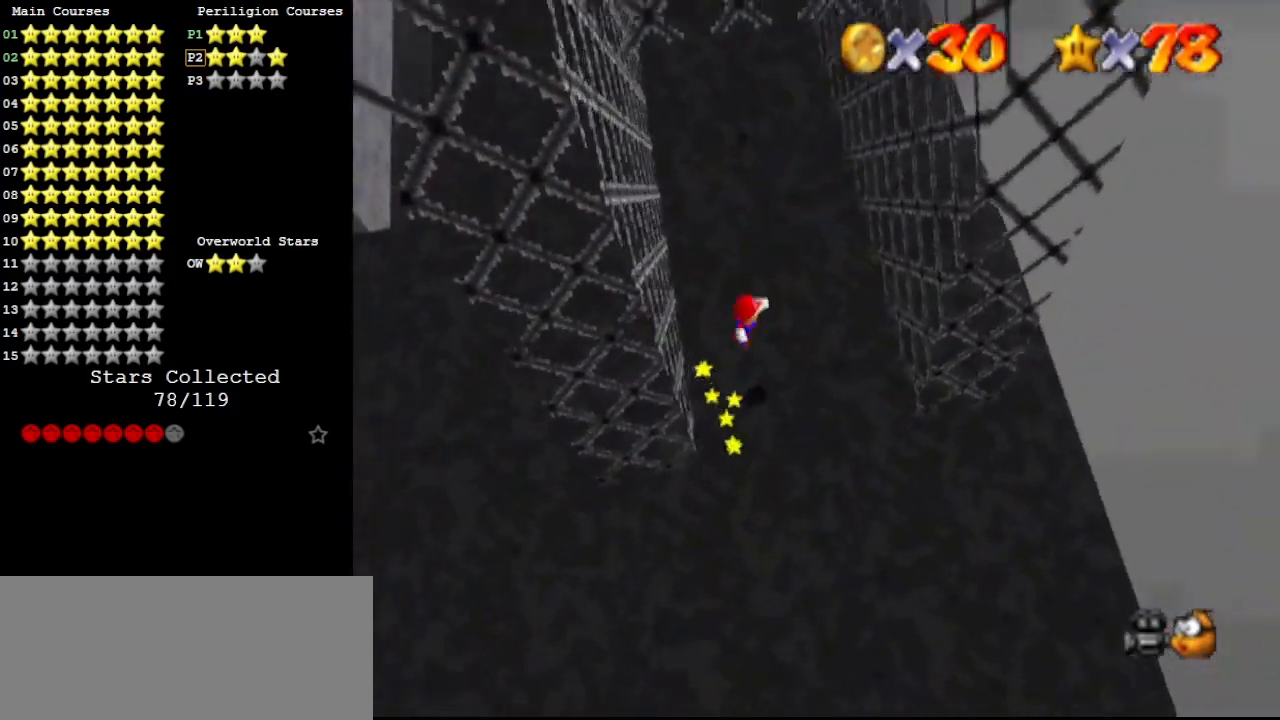
{"buttons": [], "left_stick": "up-right", "events": [[233, "A", "up"]]}
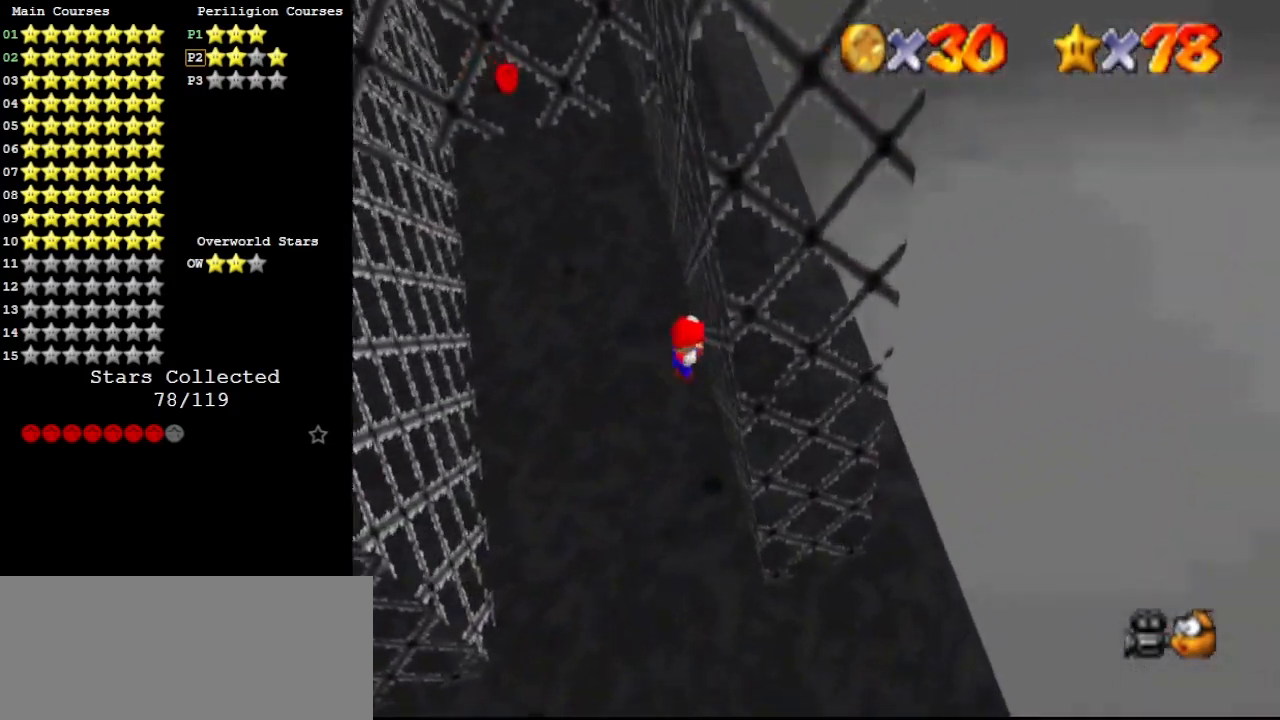
{"buttons": [], "left_stick": "left", "events": [[33, "A", "down"], [33, "left_stick", "up"], [100, "A", "up"], [200, "left_stick", "left"]]}
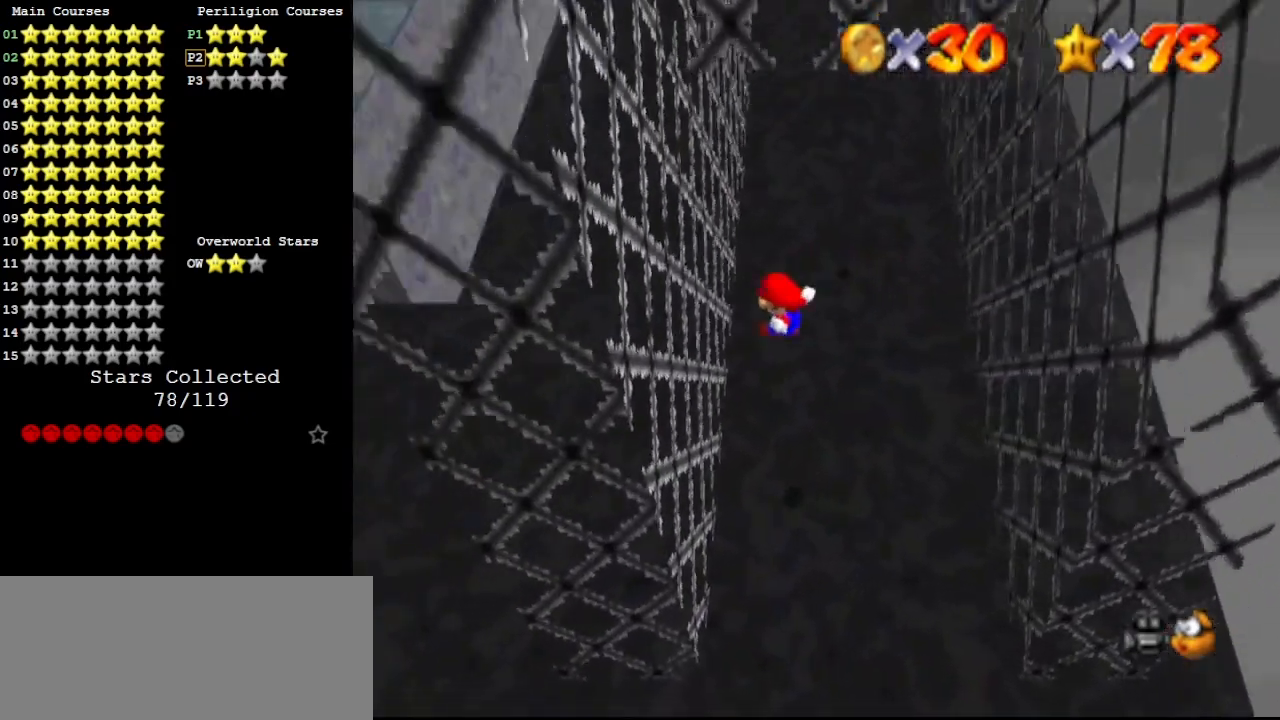
{"buttons": [], "left_stick": "right", "events": [[200, "A", "down"], [233, "left_stick", "down-right"], [367, "A", "up"], [367, "left_stick", "right"]]}
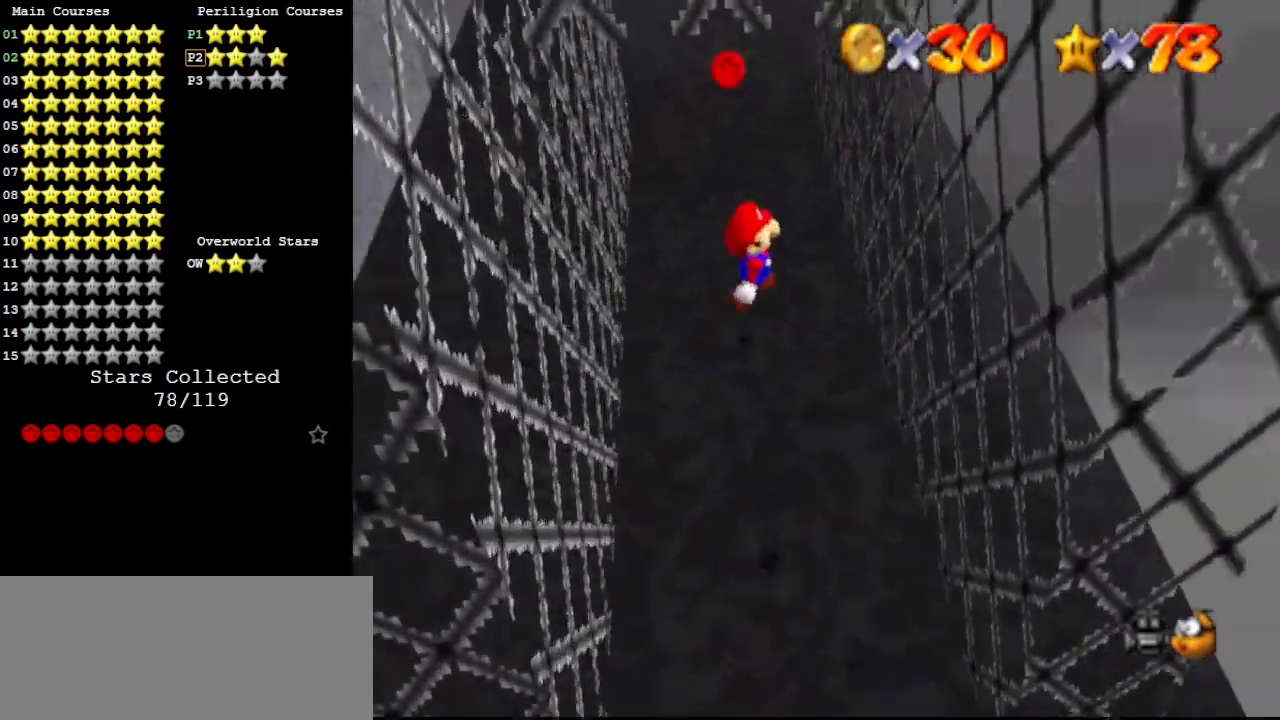
{"buttons": ["A"], "left_stick": "left", "events": [[333, "left_stick", "down"], [400, "A", "down"], [433, "left_stick", "left"]]}
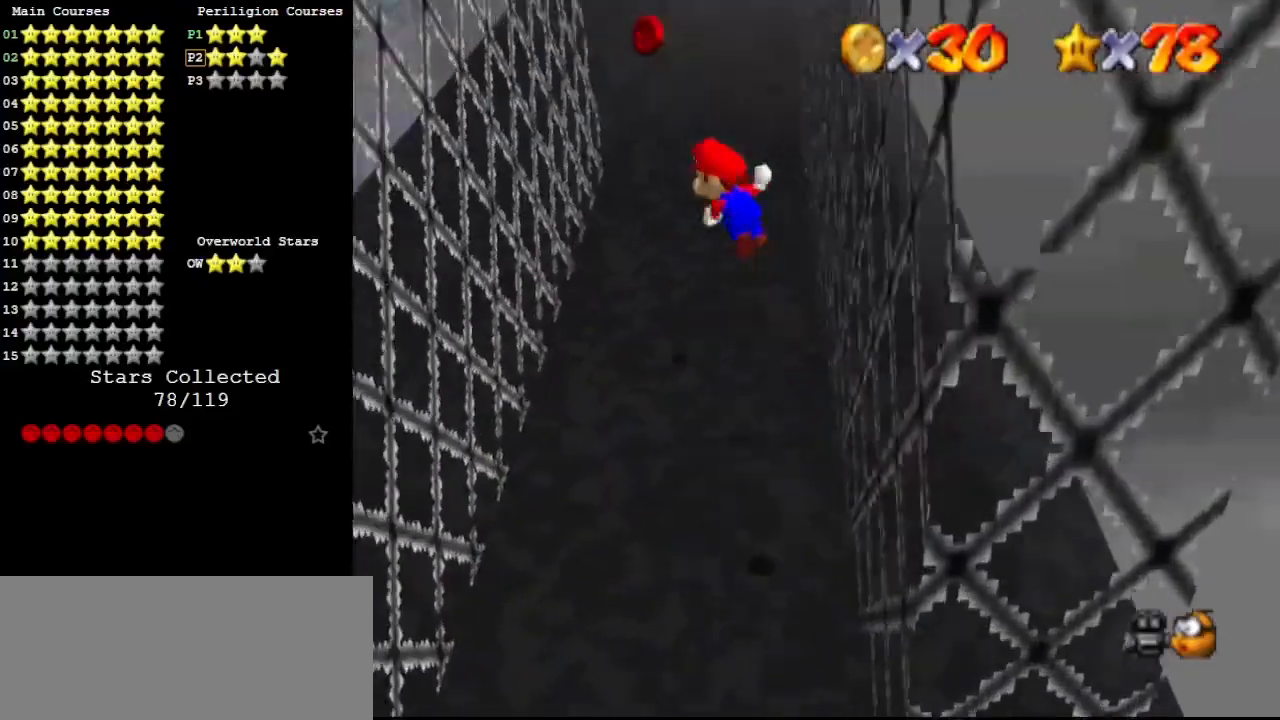
{"buttons": [], "left_stick": "up", "events": [[33, "A", "up"], [267, "left_stick", "up-left"], [500, "left_stick", "up"]]}
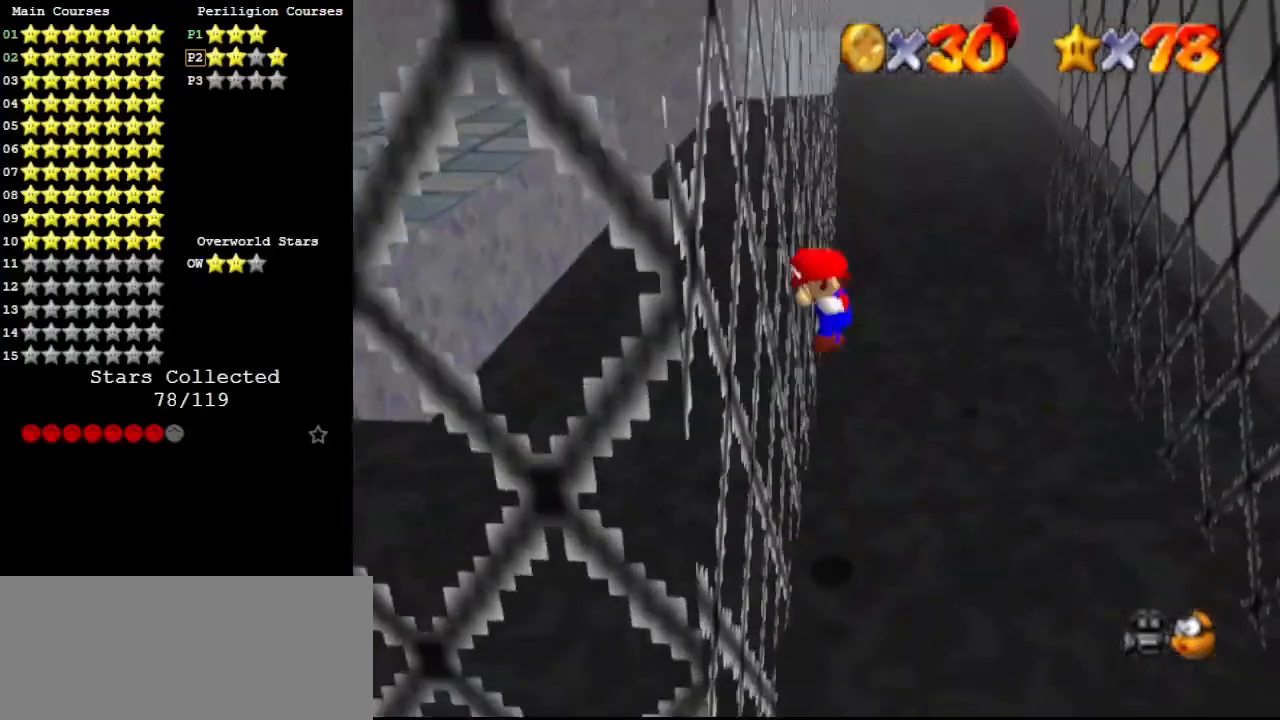
{"buttons": [], "left_stick": "right", "events": [[100, "A", "down"], [100, "left_stick", "up-right"], [200, "A", "up"], [200, "left_stick", "right"]]}
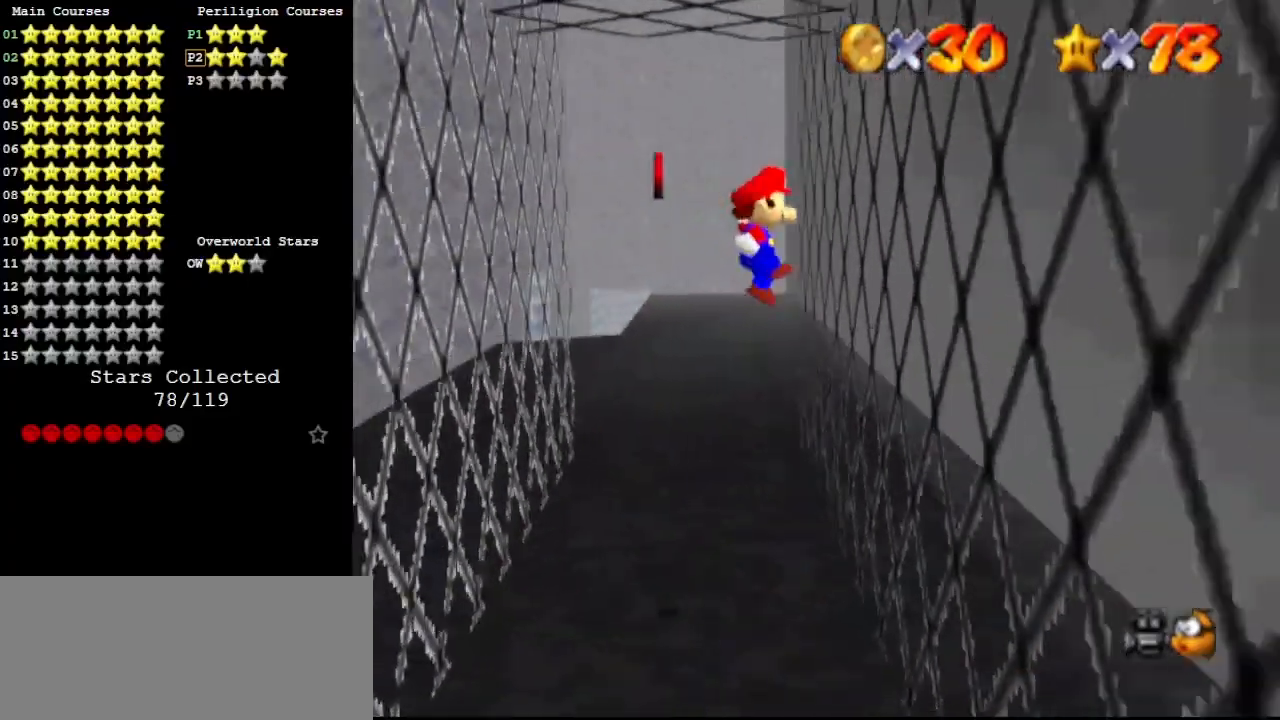
{"buttons": [], "left_stick": "left", "events": [[33, "left_stick", "up-right"], [233, "A", "down"], [267, "left_stick", "up-left"], [400, "A", "up"], [400, "left_stick", "left"]]}
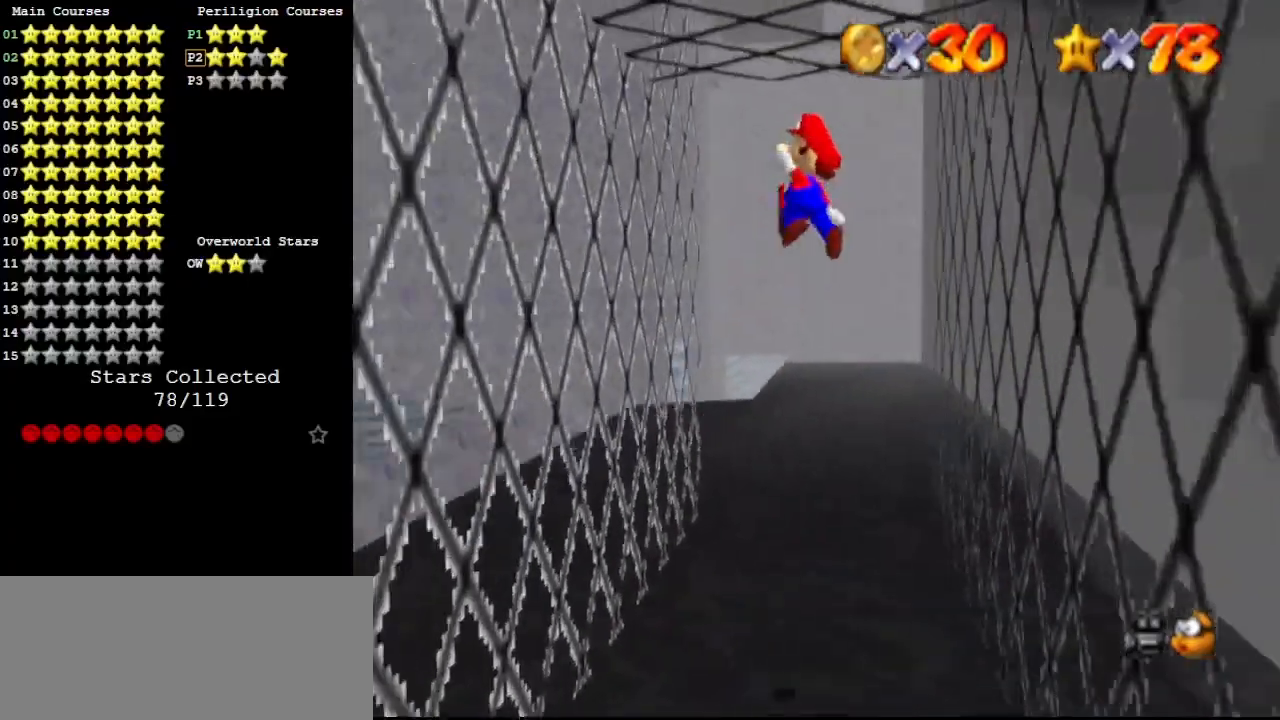
{"buttons": ["A"], "left_stick": "up-right", "events": [[200, "left_stick", "up-left"], [300, "left_stick", "up"], [400, "left_stick", "up-right"], [433, "A", "down"]]}
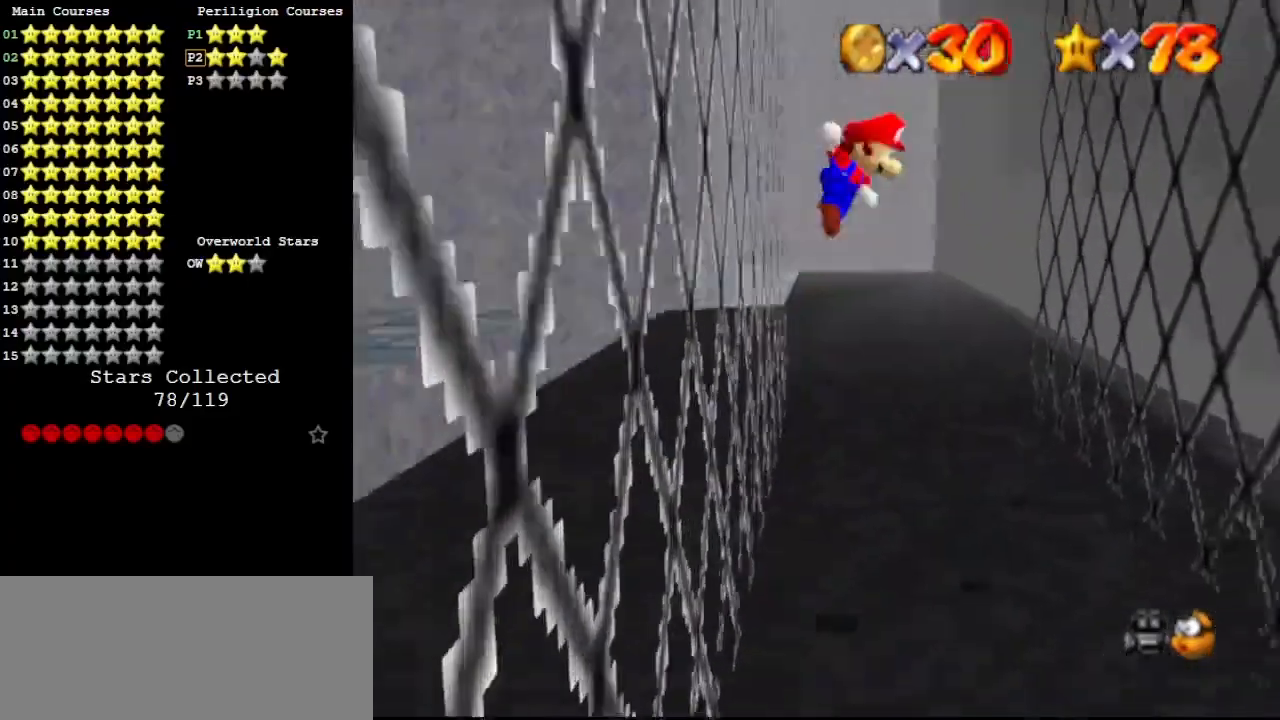
{"buttons": [], "left_stick": "right", "events": [[133, "A", "up"], [200, "left_stick", "right"]]}
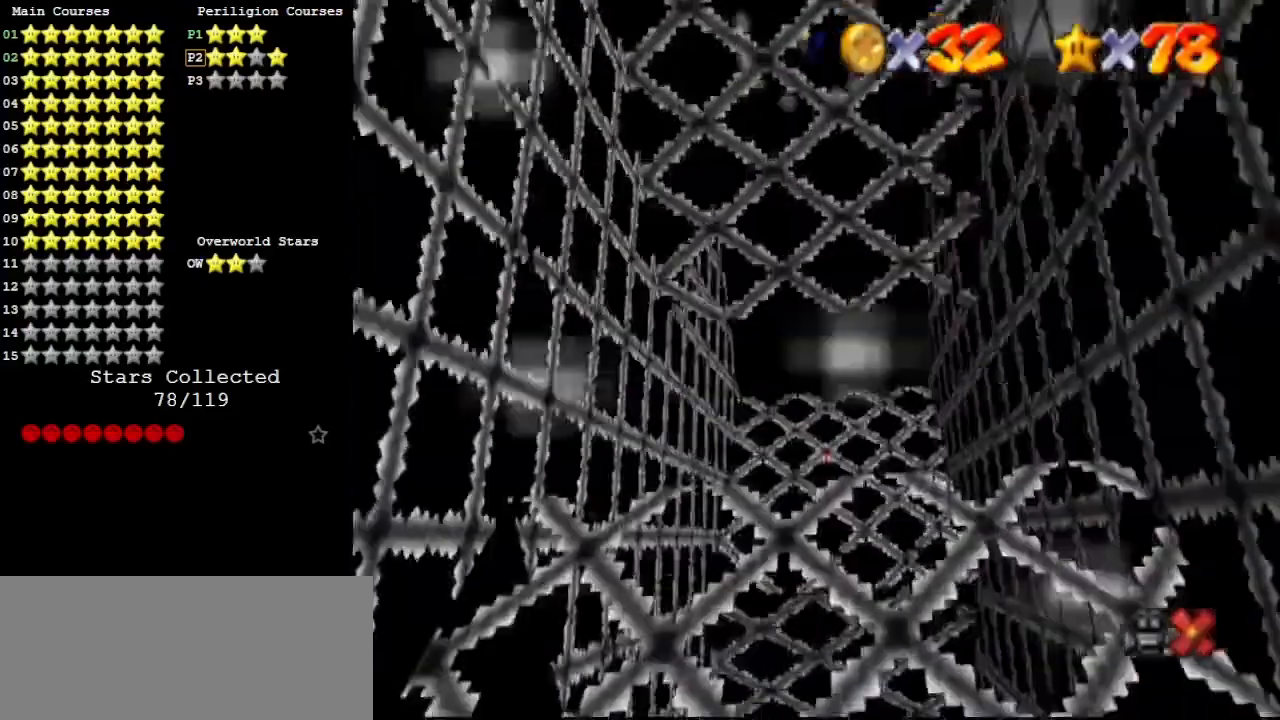
{"buttons": [], "left_stick": "right", "events": []}
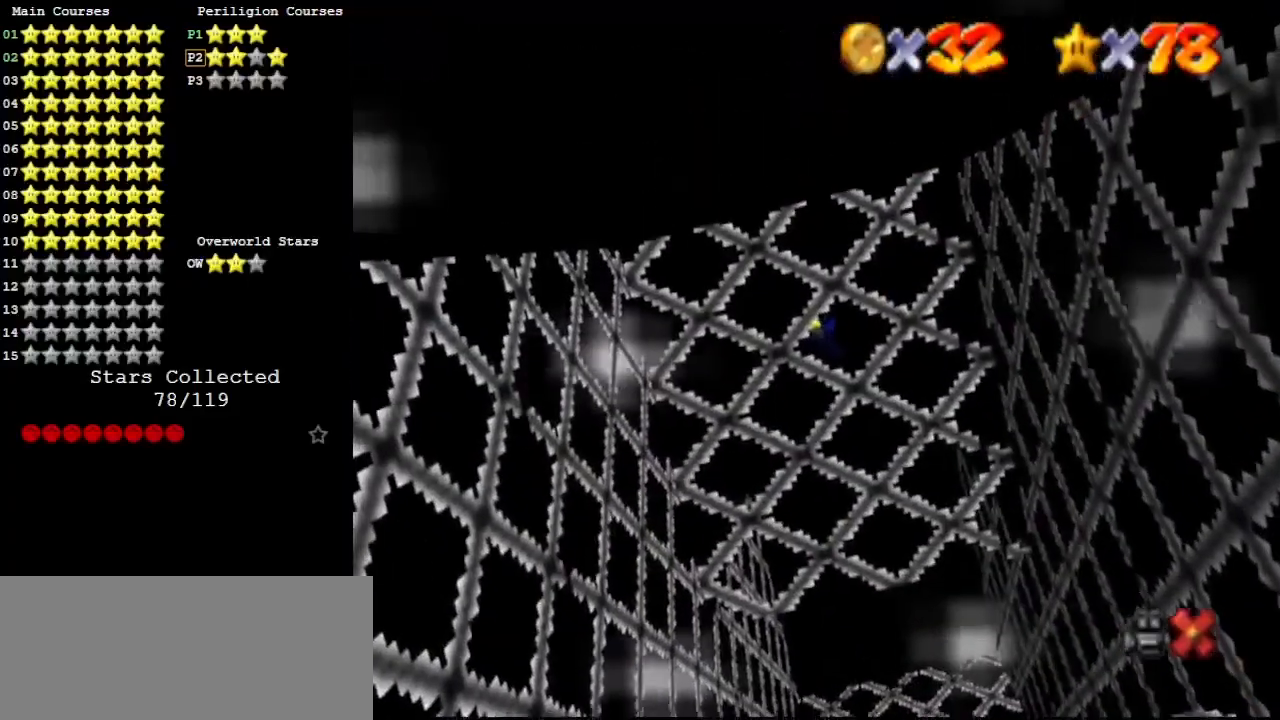
{"buttons": [], "left_stick": "right", "events": []}
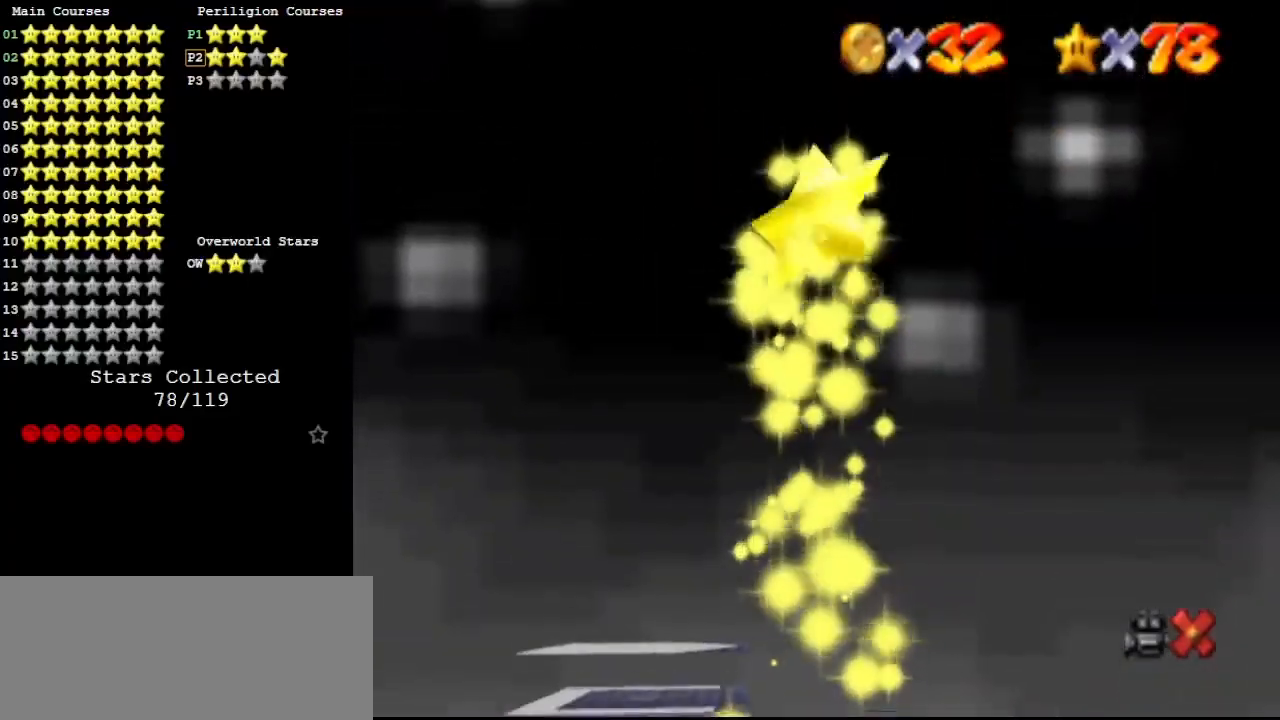
{"buttons": [], "left_stick": "right", "events": []}
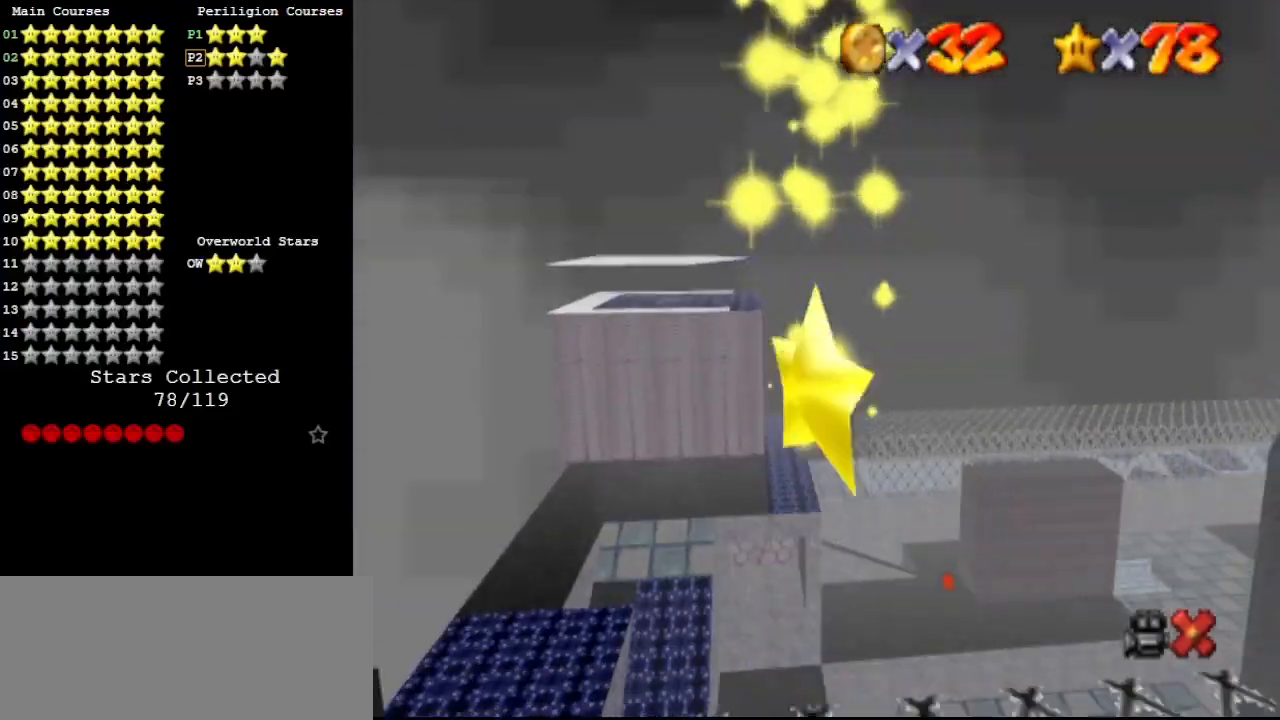
{"buttons": [], "left_stick": "right", "events": []}
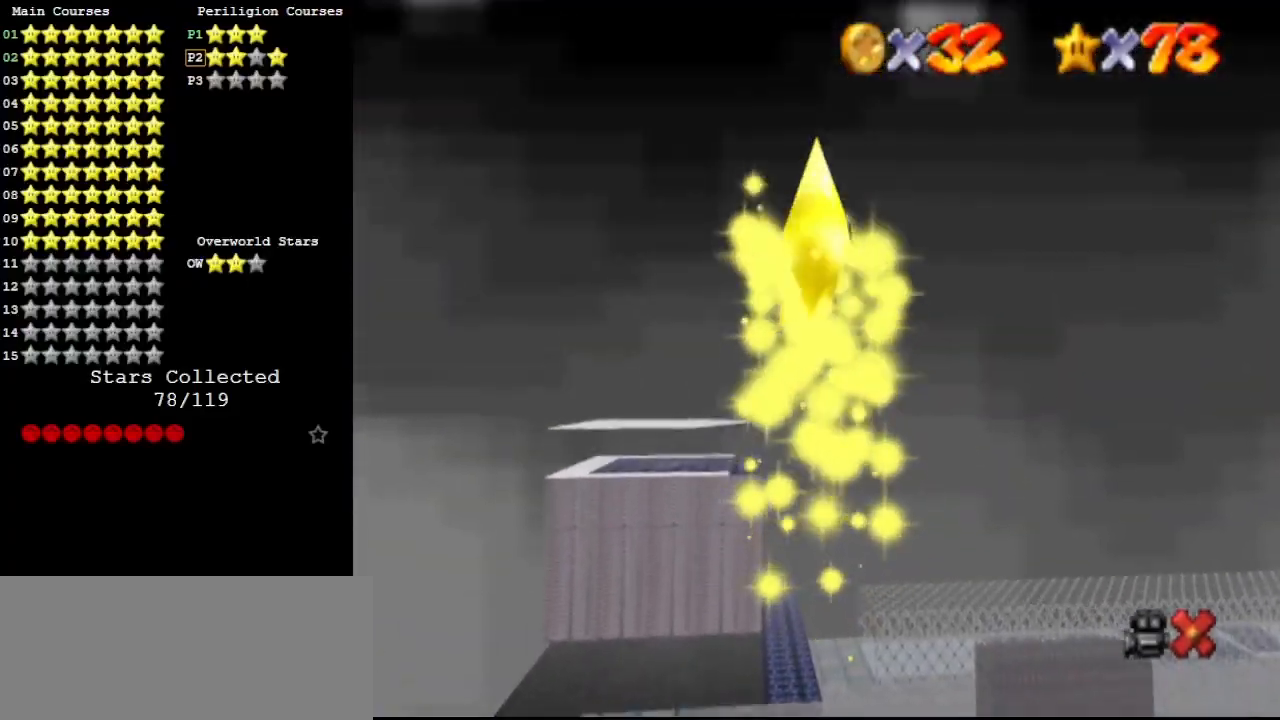
{"buttons": [], "left_stick": "right", "events": []}
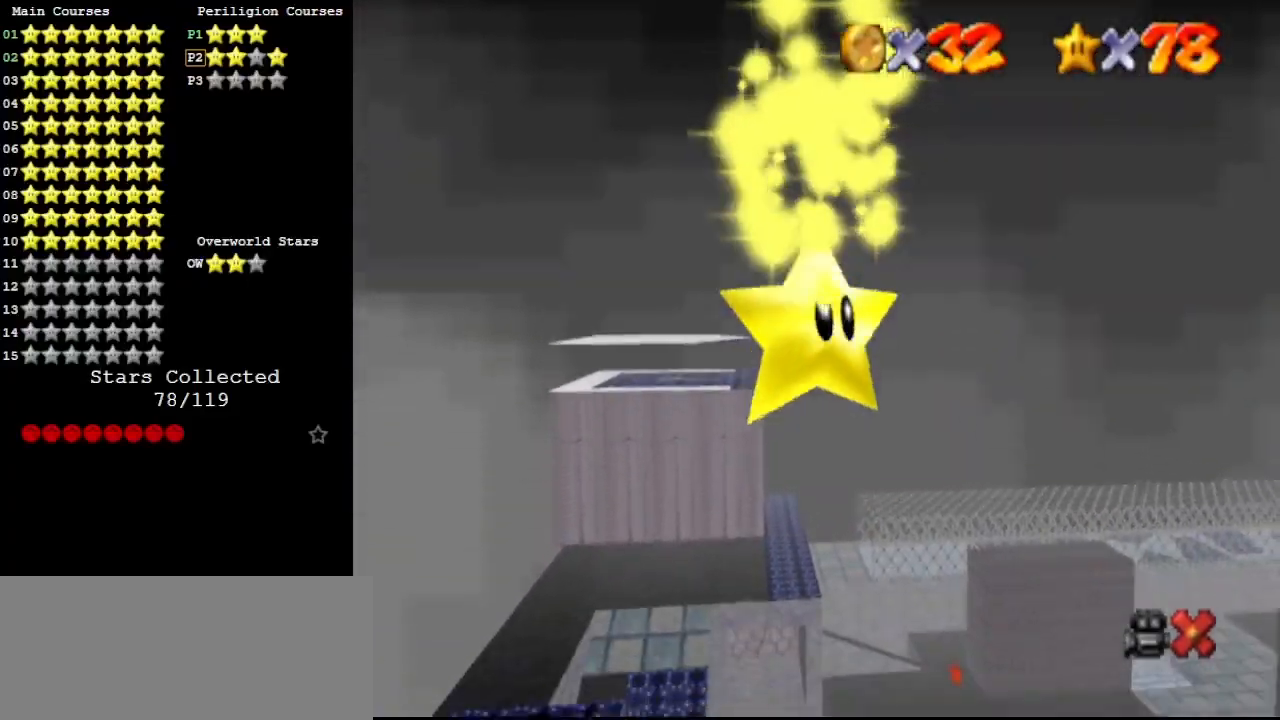
{"buttons": [], "left_stick": "right", "events": []}
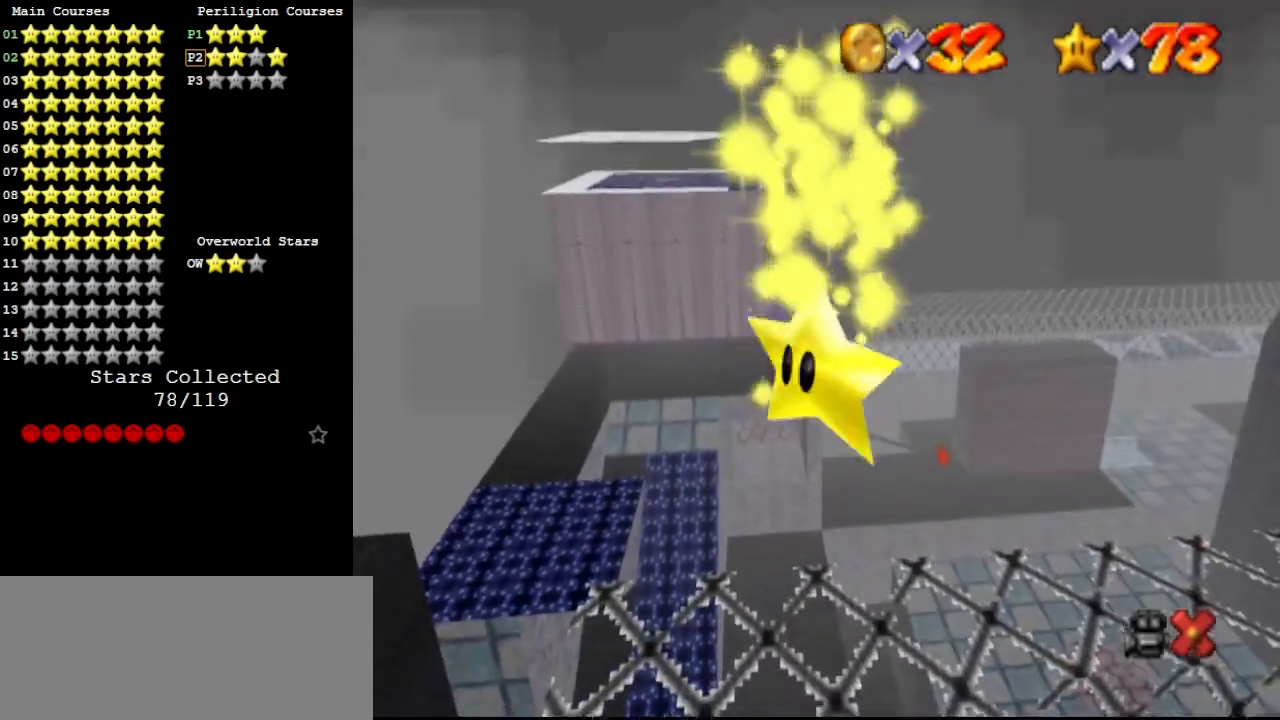
{"buttons": [], "left_stick": "right", "events": []}
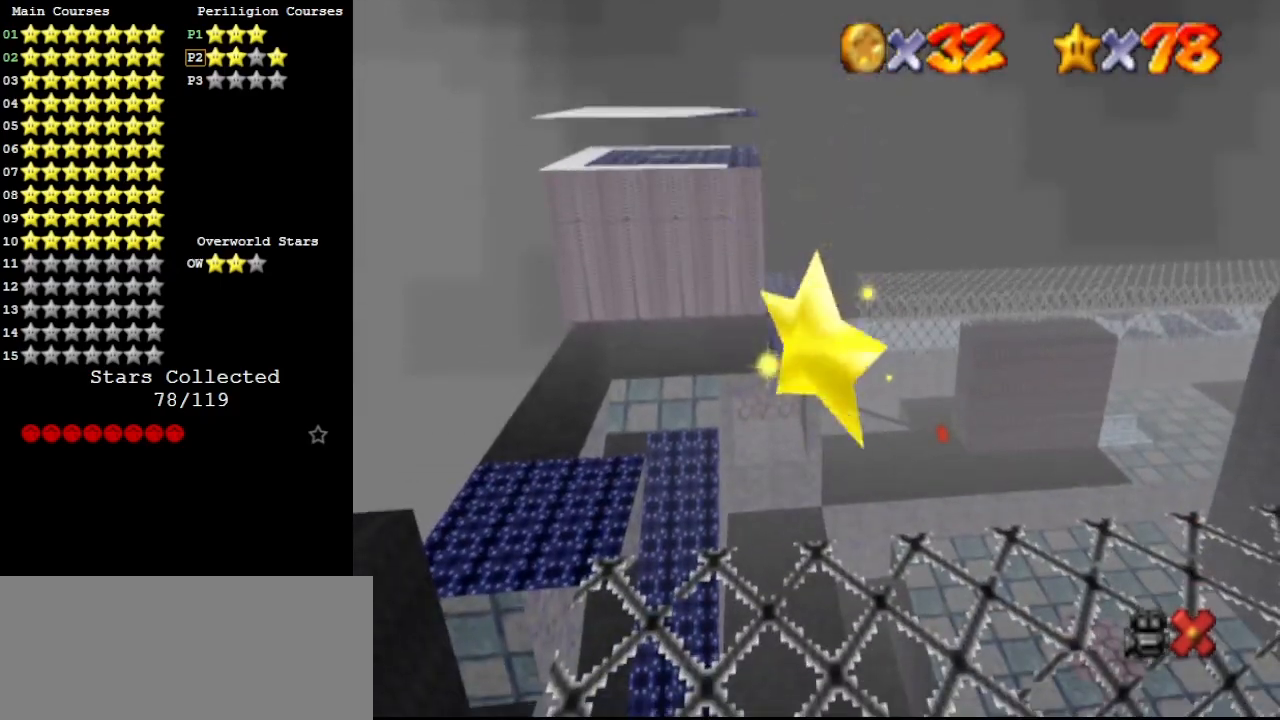
{"buttons": [], "left_stick": "right", "events": [[367, "START", "down"], [467, "START", "up"]]}
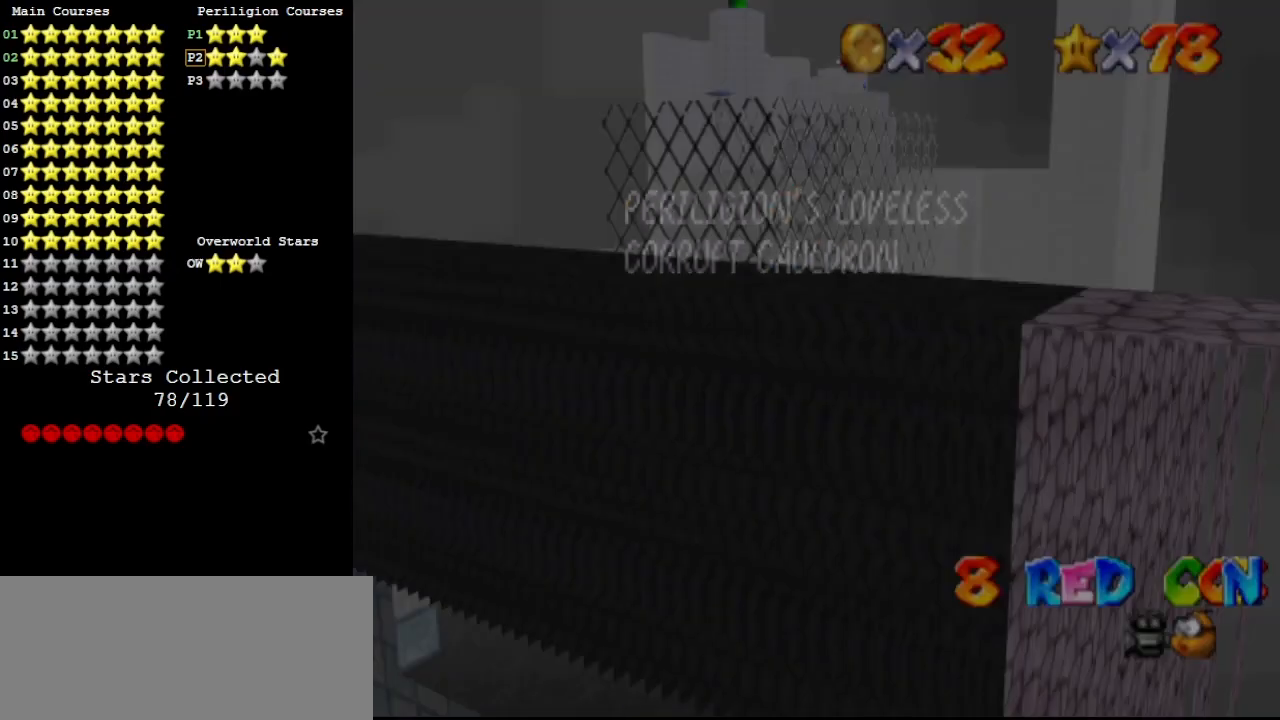
{"buttons": ["START"], "left_stick": "right", "events": [[367, "START", "down"], [433, "START", "up"], [500, "START", "down"]]}
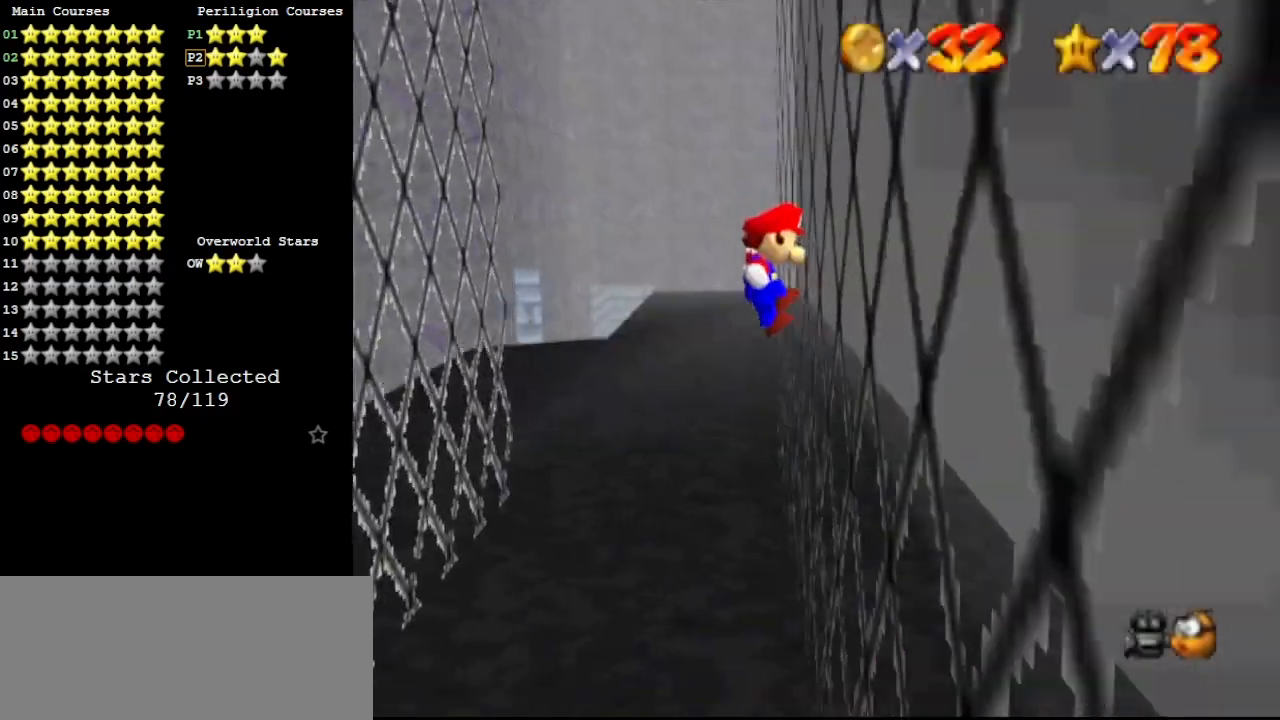
{"buttons": [], "left_stick": "up-left", "events": [[100, "START", "up"], [400, "left_stick", "up"], [433, "A", "down"], [467, "left_stick", "up-left"], [500, "A", "up"]]}
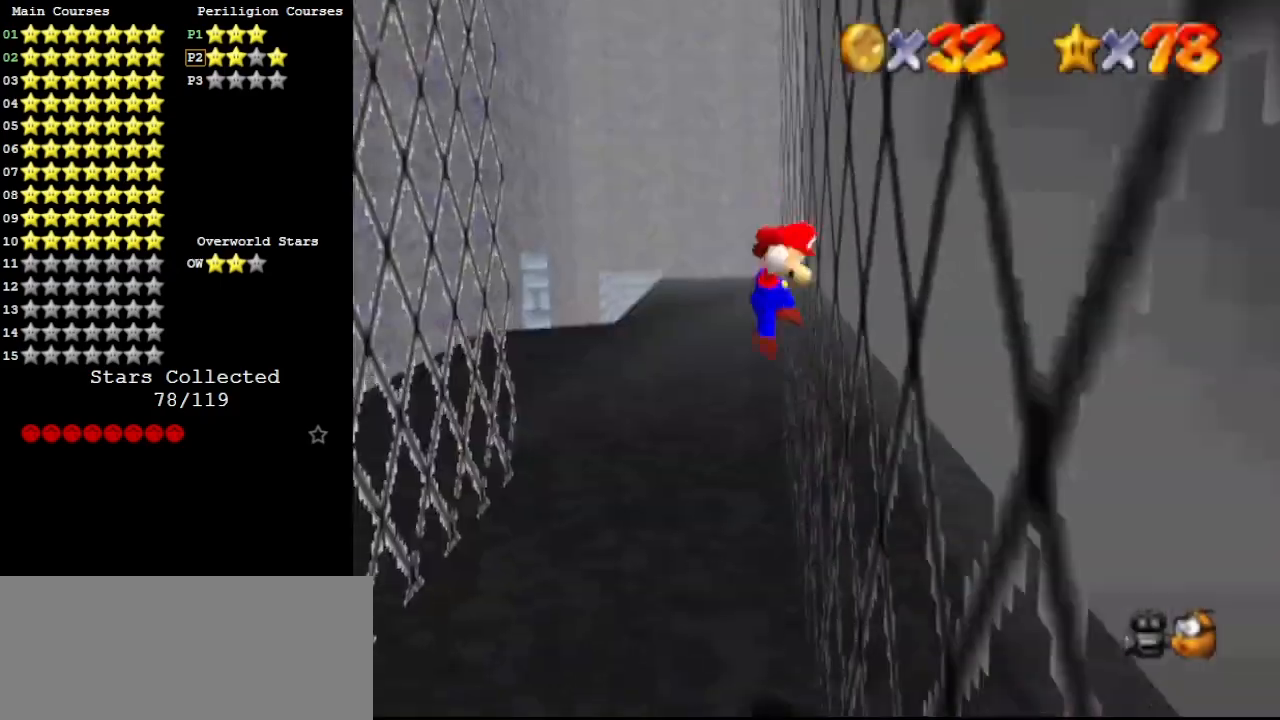
{"buttons": [], "left_stick": "up-left", "events": [[33, "A", "down"], [200, "A", "up"], [200, "left_stick", "left"], [367, "left_stick", "up-left"]]}
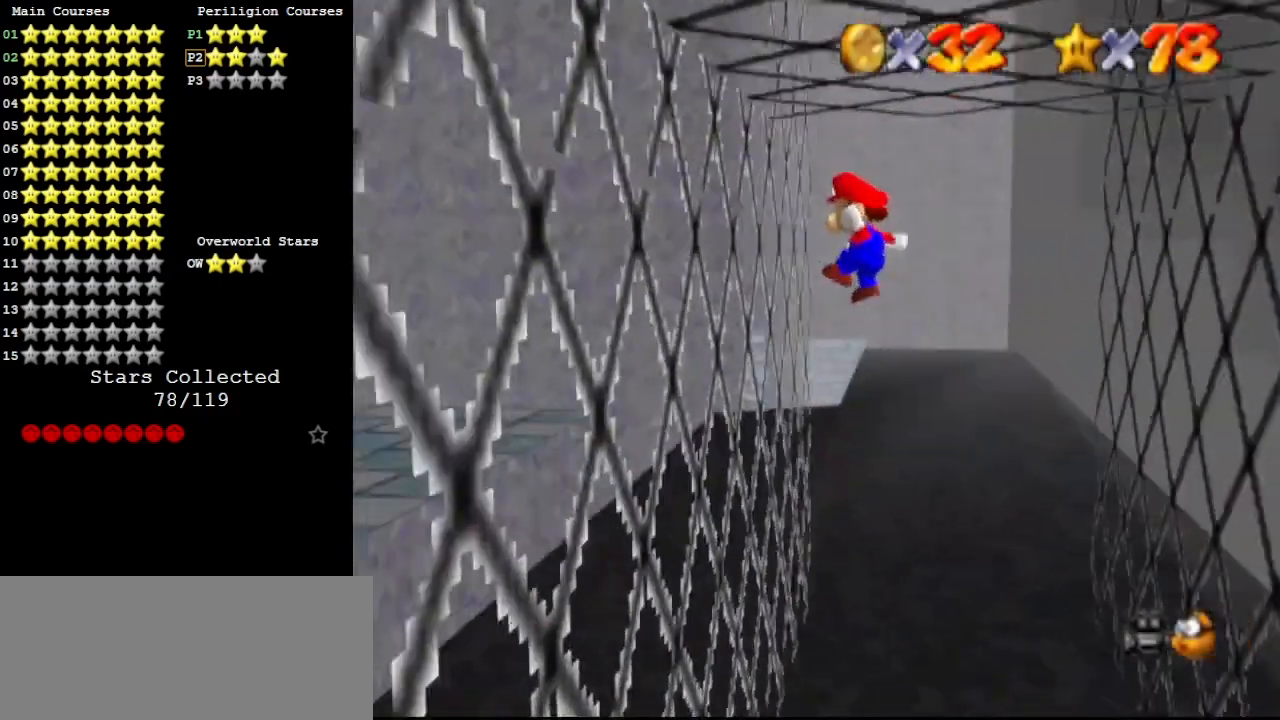
{"buttons": [], "left_stick": "up-right", "events": [[200, "A", "down"], [233, "left_stick", "up-right"], [267, "A", "up"]]}
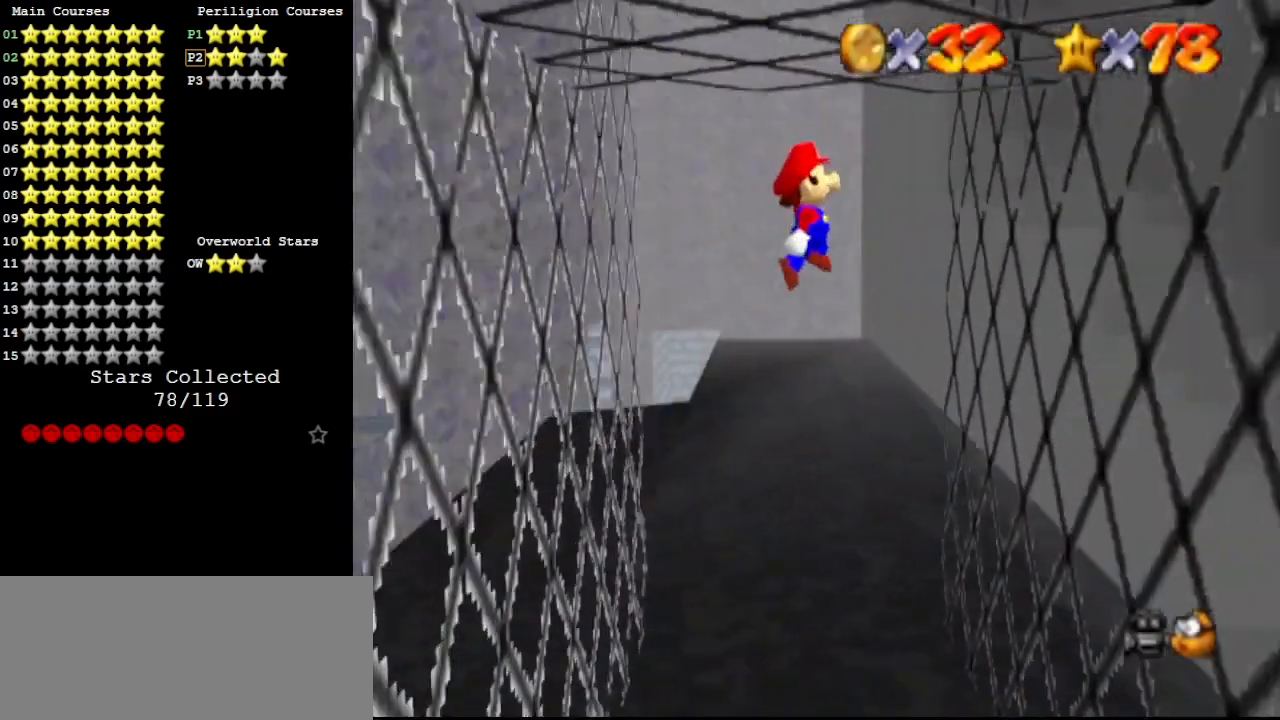
{"buttons": ["C_DOWN"], "left_stick": "up-left", "events": [[400, "A", "down"], [400, "left_stick", "up-left"], [467, "C_DOWN", "down"], [500, "A", "up"]]}
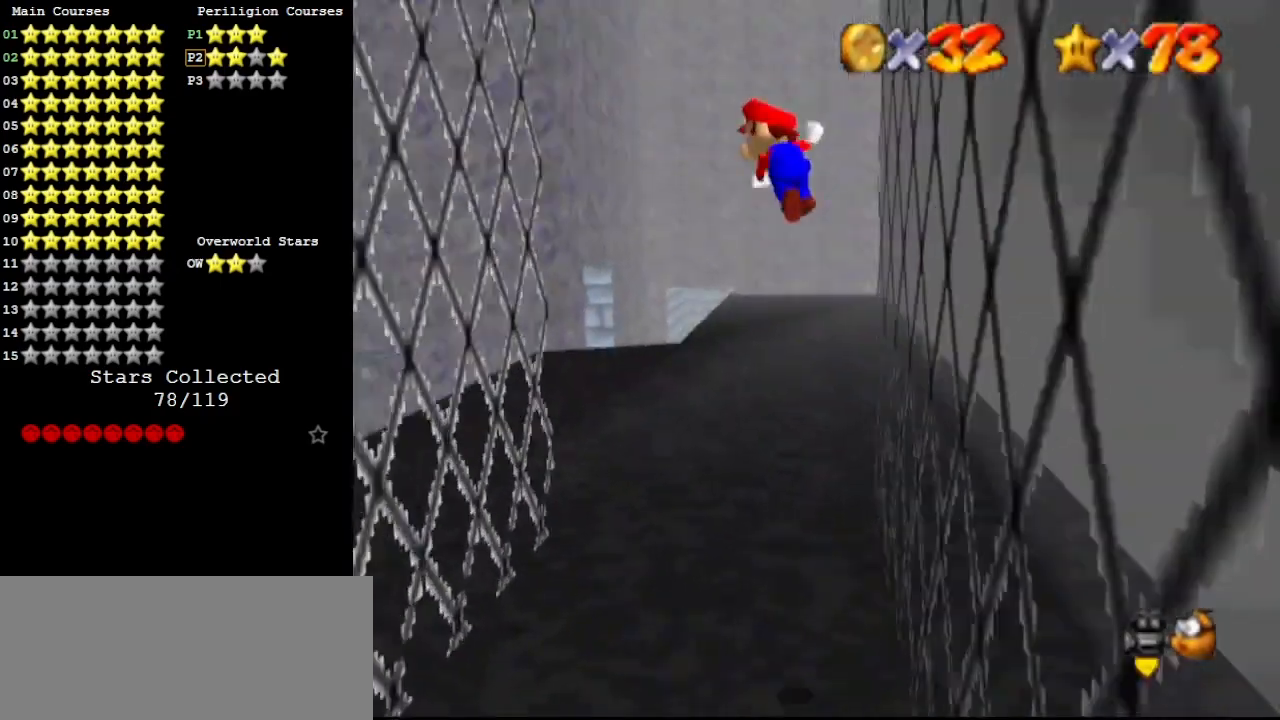
{"buttons": [], "left_stick": "up-left", "events": [[100, "C_DOWN", "up"]]}